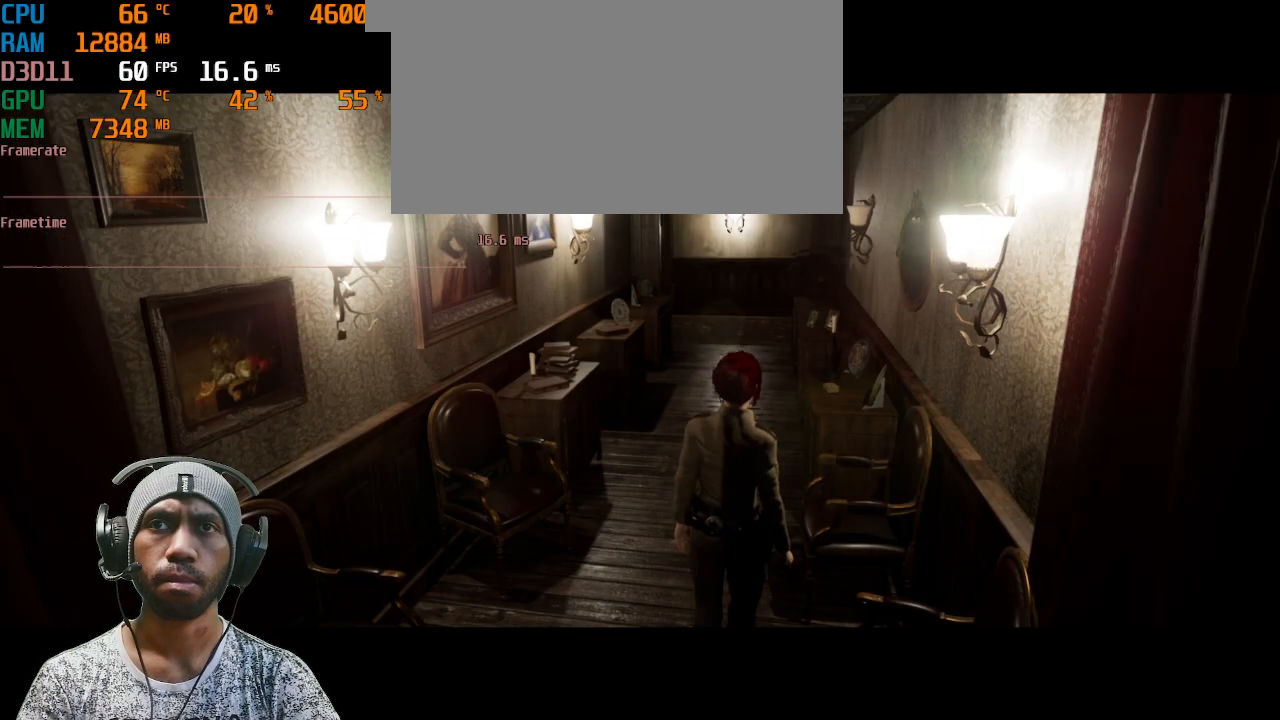
Gameplay with keyboard and mouse; each line is a JSON object with the keys and mouse buttons held at the frame after it. "events" lists presses ("down") and releases ("up") of "1", "2", "3", "4", "5", "a", "alt", "b", "c", "ctrl", "d", "e", "f", "g", "q", "r", "s", "shift", "space", "t", "tab", "v", "w", "x", "z", "mouse_left", "mouse_right", "mouse_mb4" and "mouse_mb5" between this image and that frame as [ms after this image, input, new state], when the widget could be followed in between. "mouse_left", "mouse_right", "mouse_mb4", "mouse_mb5" = the "left", "right", "mb4", "mb5" buttons of the "mouse" list. No other keys are recorded. Mouse movement is not recorded. Not read: mouse_wheel.
{"keys": ["w"], "mouse": [], "events": [[383, "w", "down"]]}
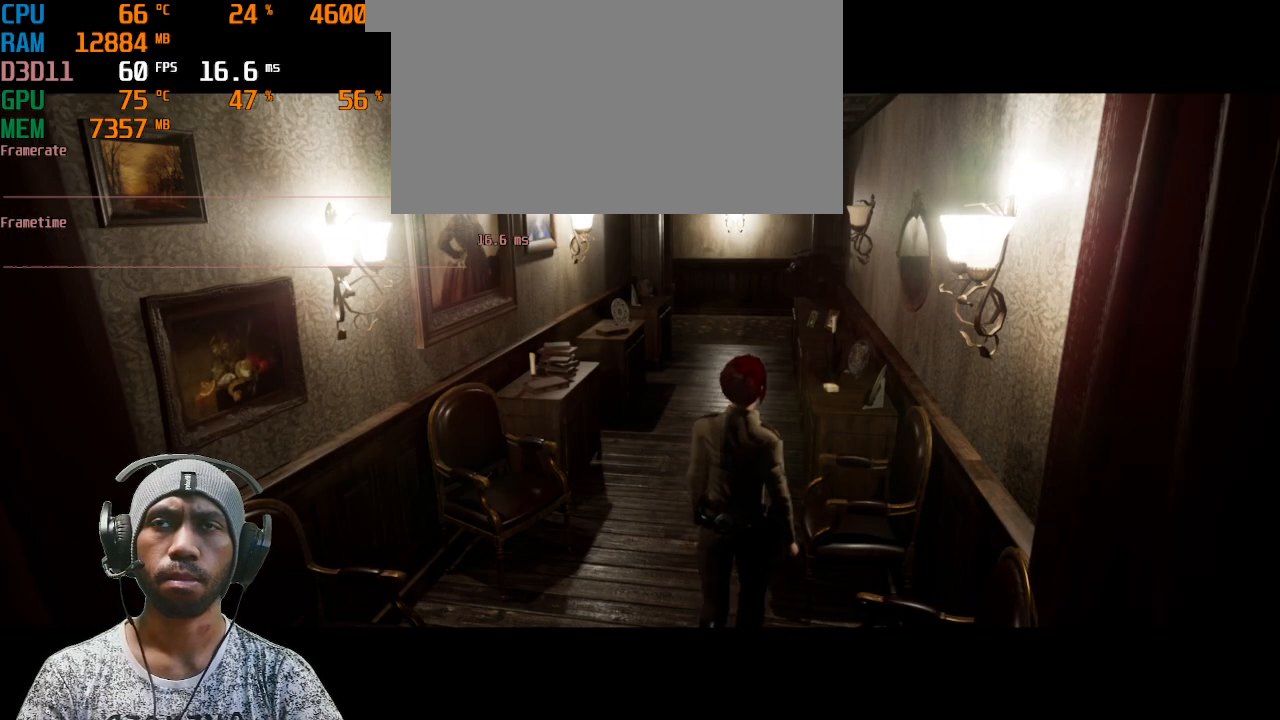
{"keys": ["w"], "mouse": [], "events": []}
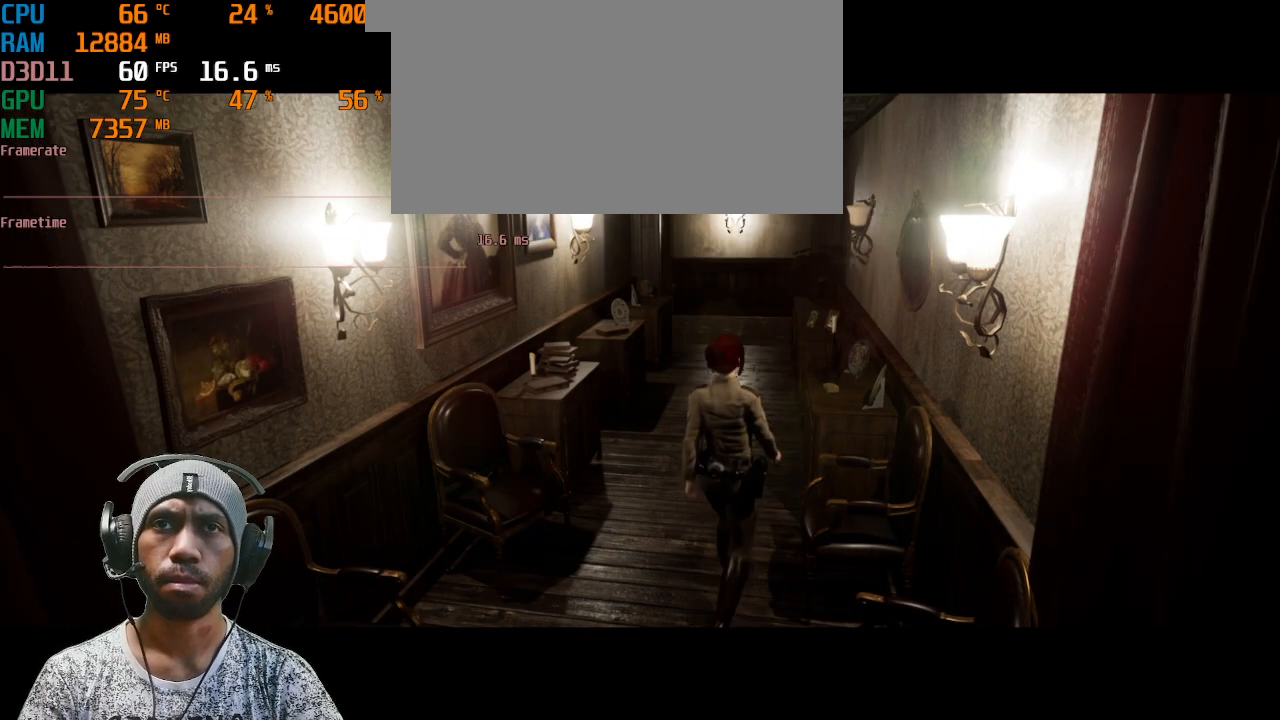
{"keys": ["d", "w"], "mouse": [], "events": [[433, "d", "down"]]}
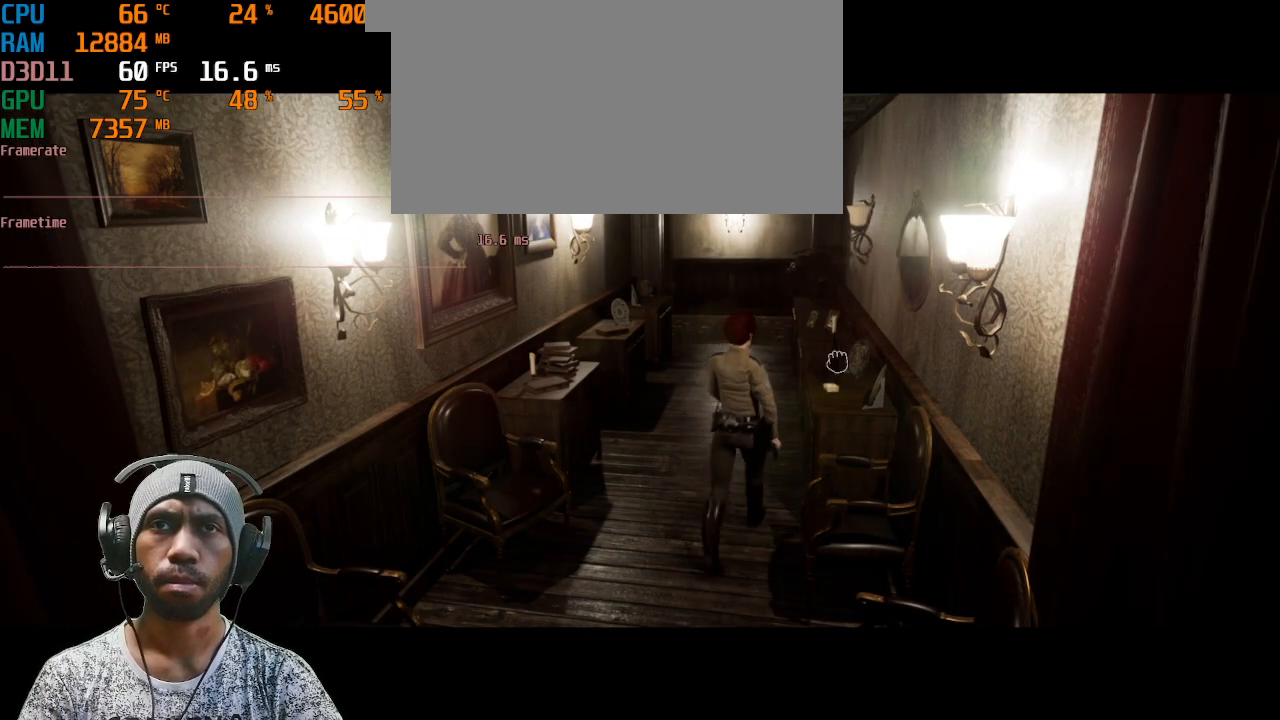
{"keys": [], "mouse": [], "events": [[267, "w", "up"], [300, "d", "up"]]}
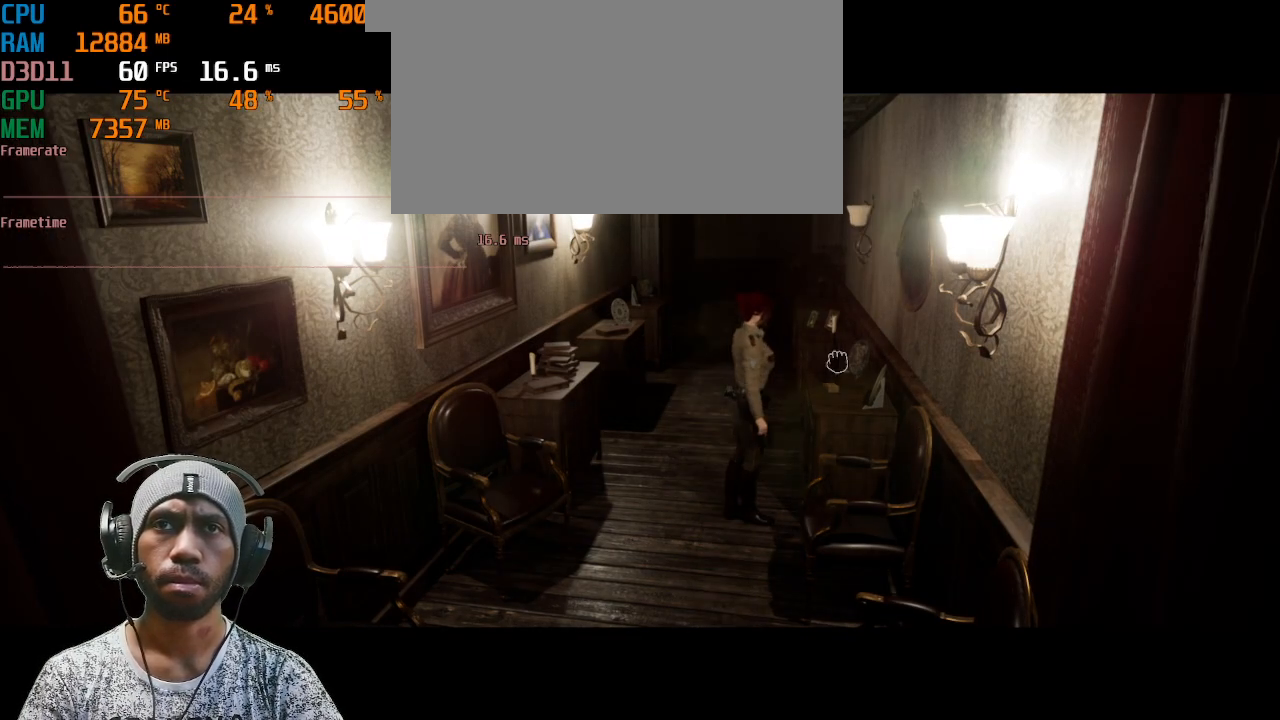
{"keys": [], "mouse": [], "events": [[83, "f", "down"], [233, "f", "up"]]}
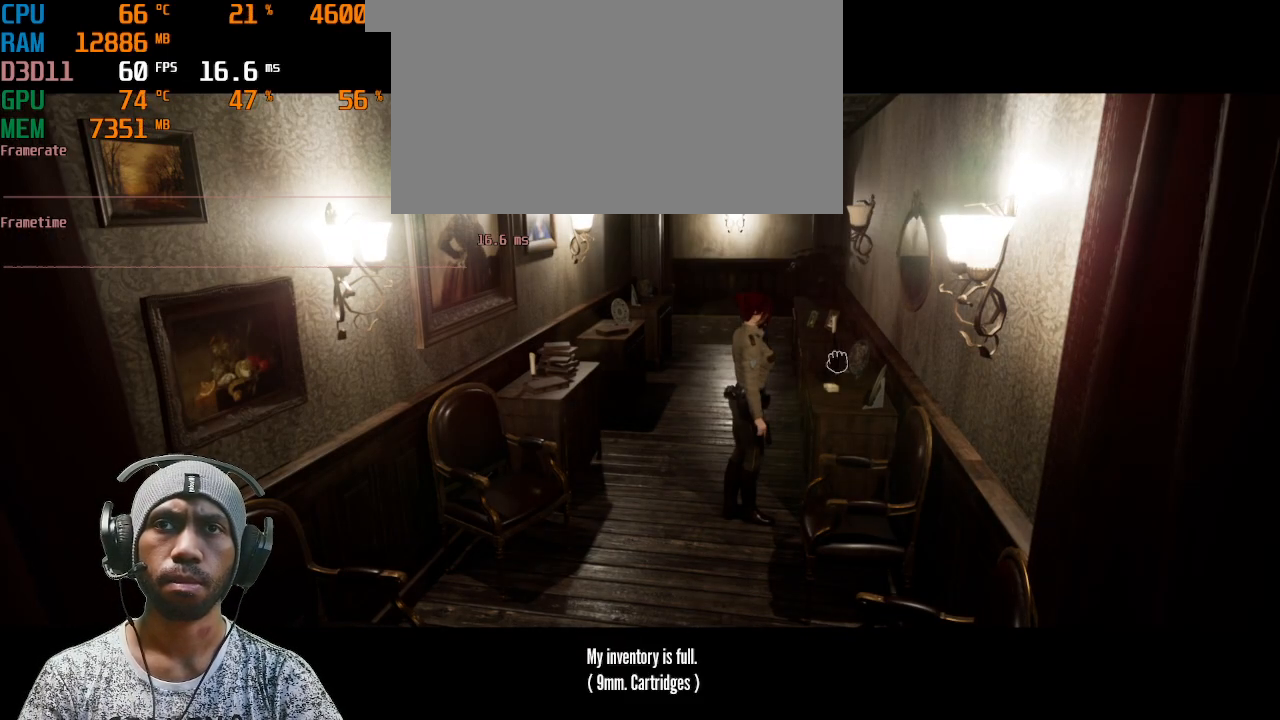
{"keys": [], "mouse": [], "events": []}
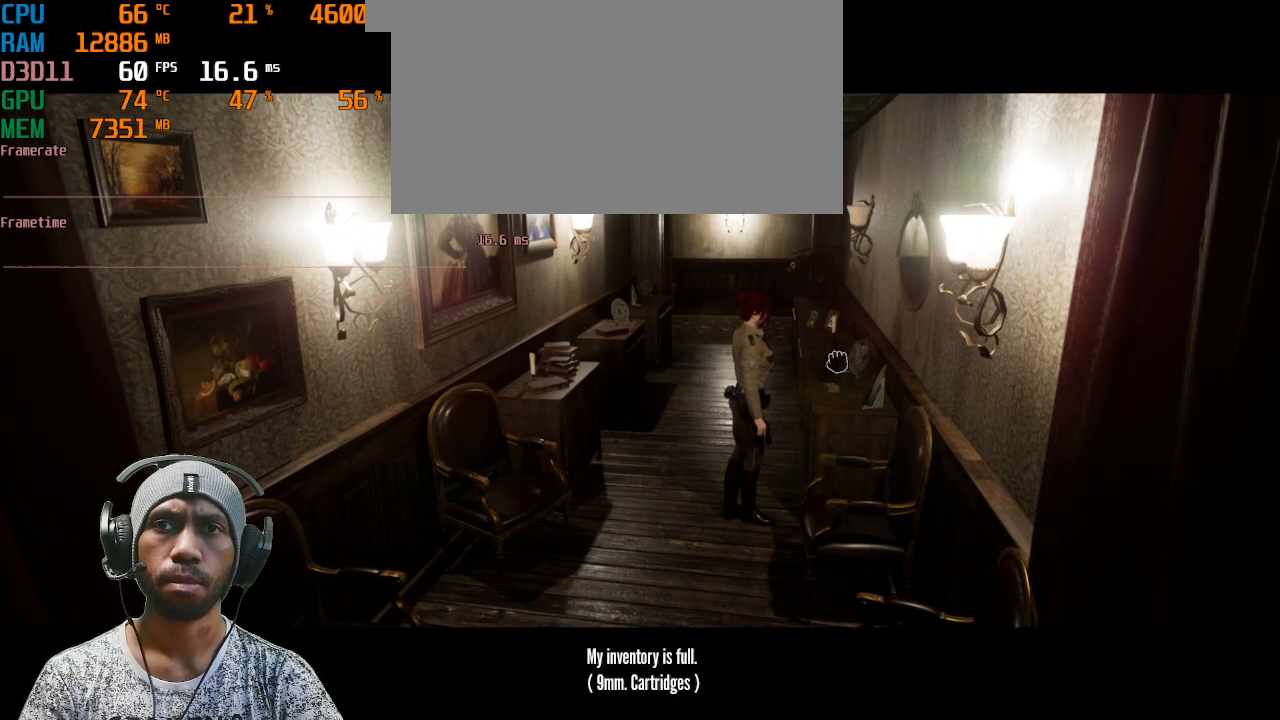
{"keys": [], "mouse": [], "events": []}
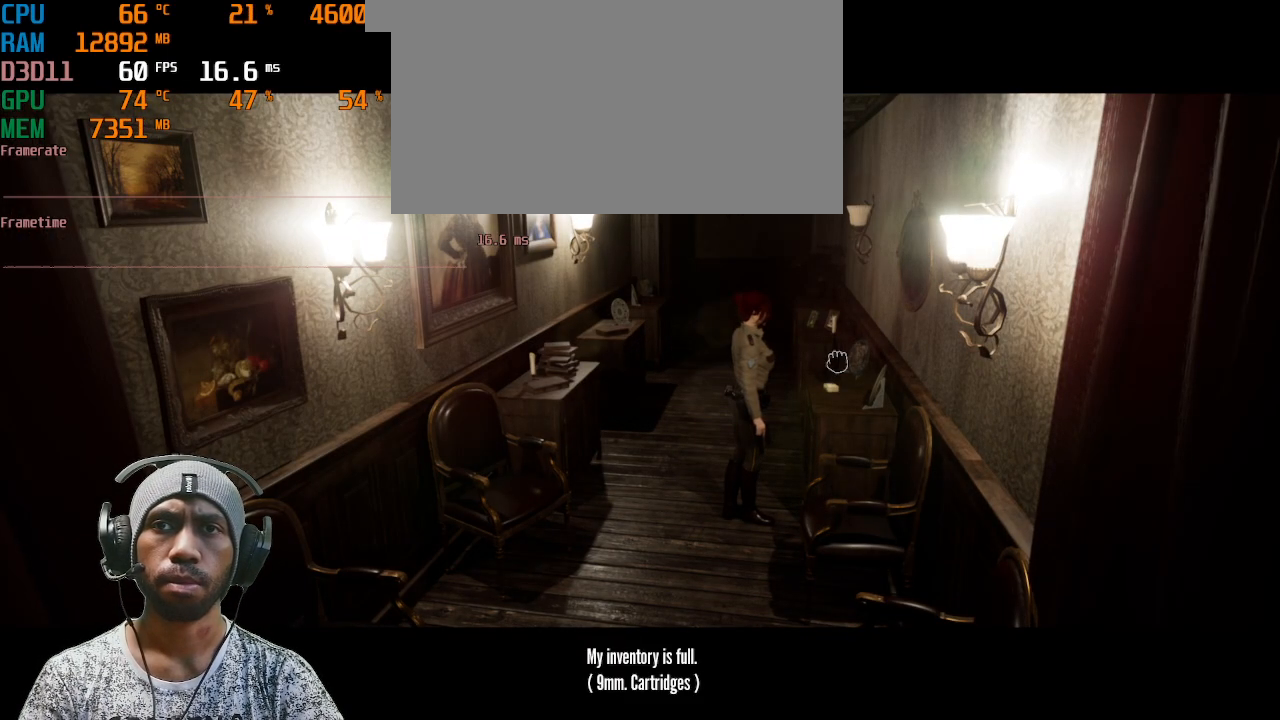
{"keys": [], "mouse": [], "events": []}
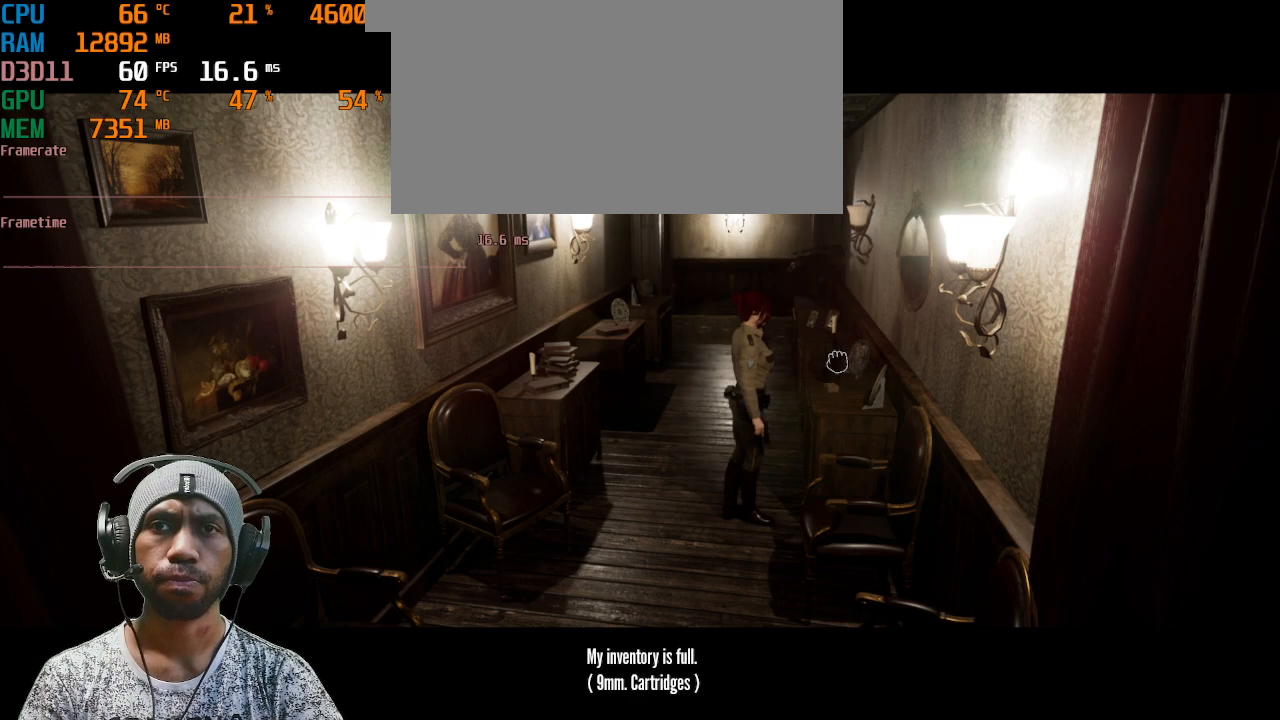
{"keys": [], "mouse": [], "events": []}
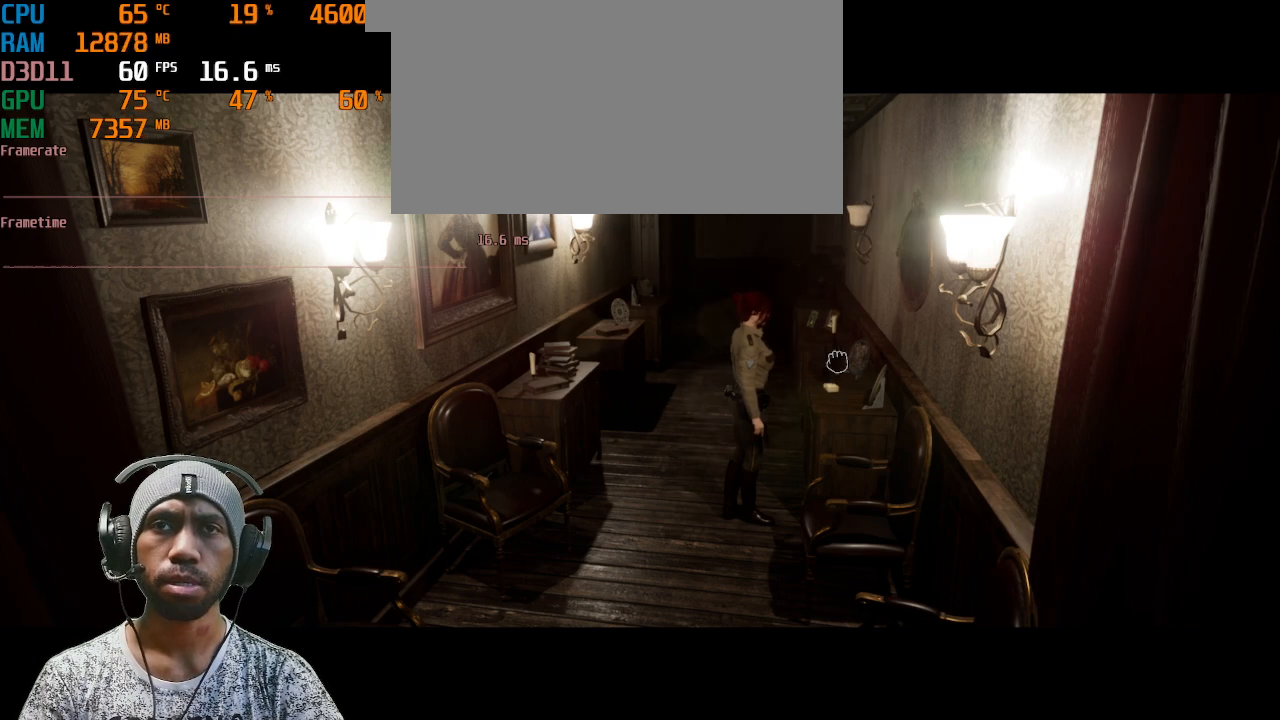
{"keys": [], "mouse": [], "events": []}
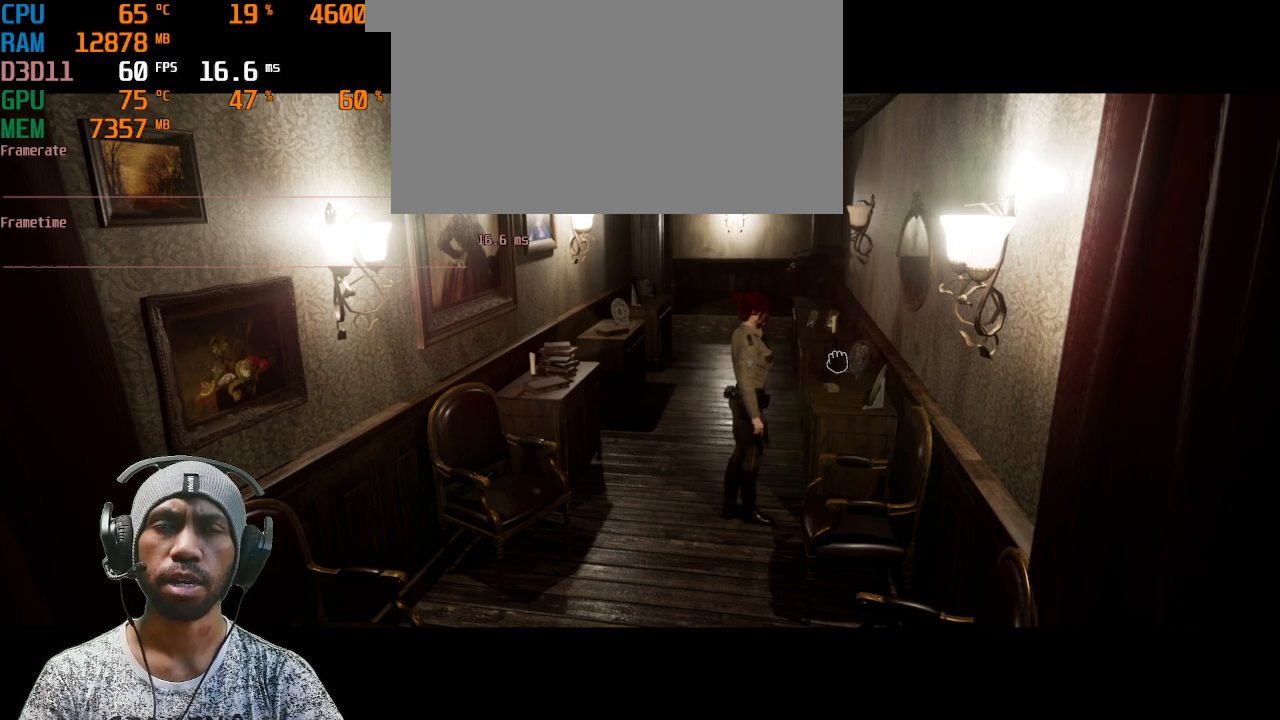
{"keys": [], "mouse": [], "events": [[17, "f", "down"], [233, "f", "up"]]}
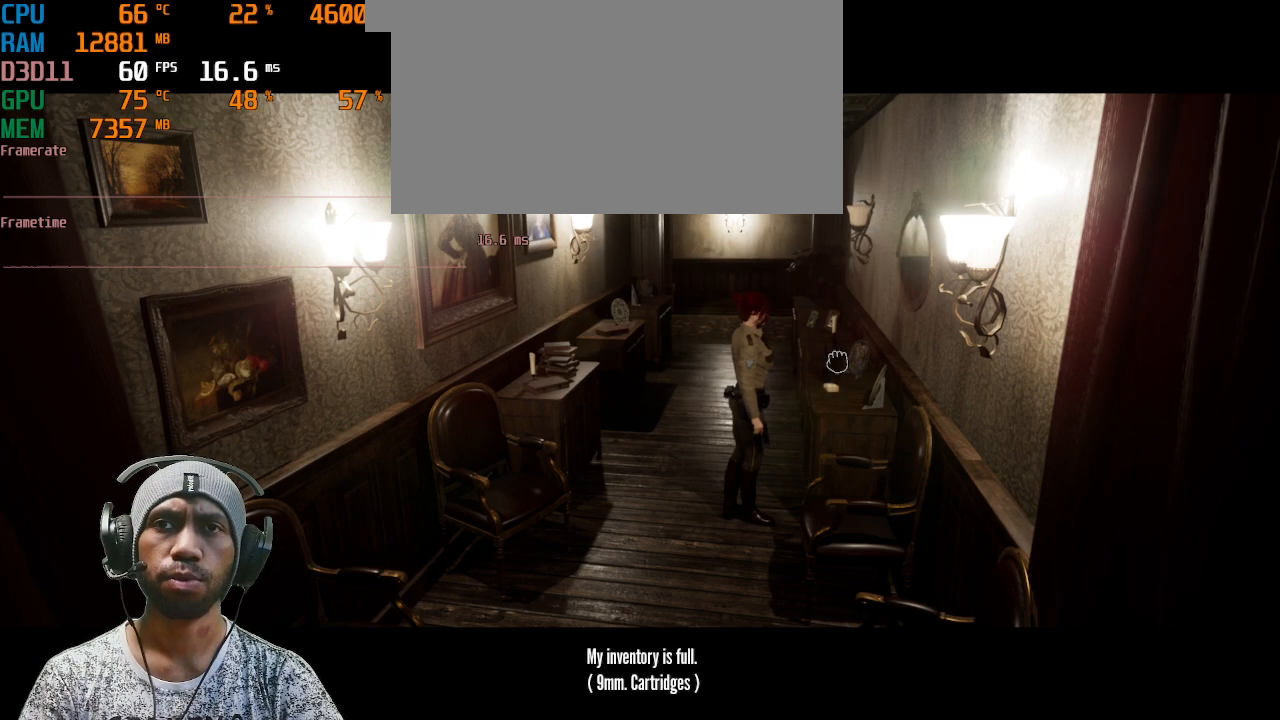
{"keys": [], "mouse": []}
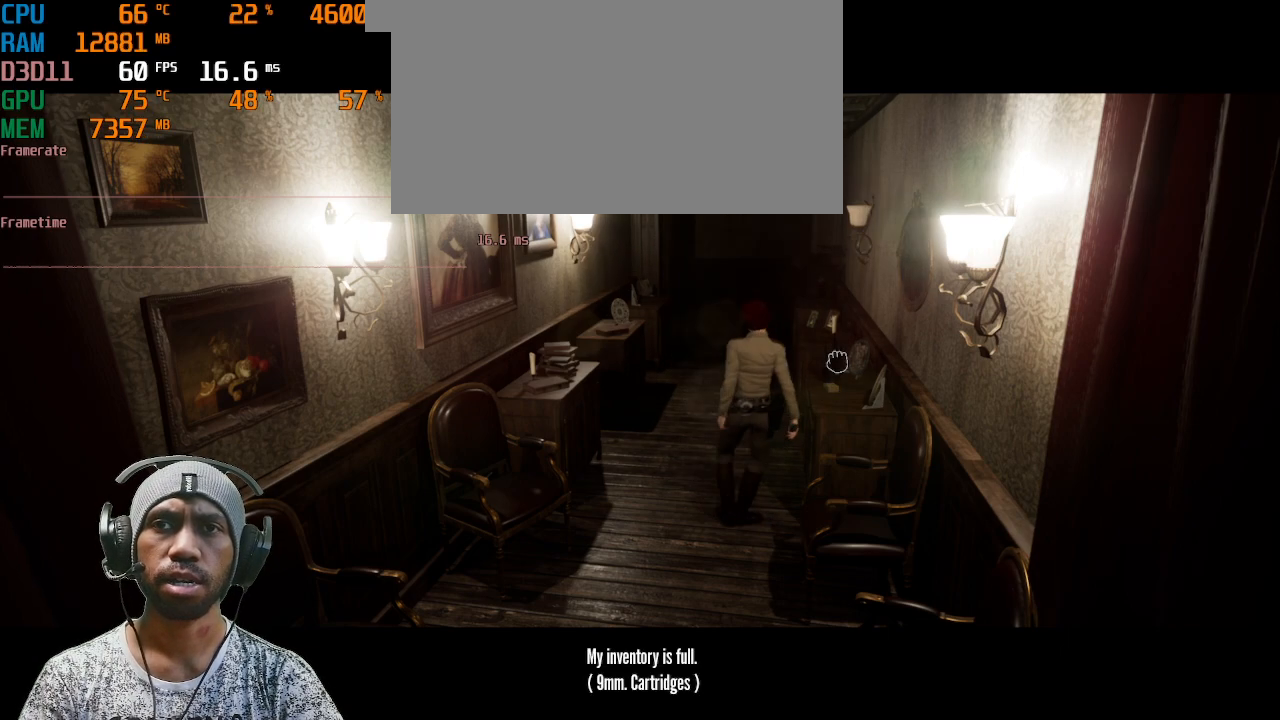
{"keys": [], "mouse": [], "events": []}
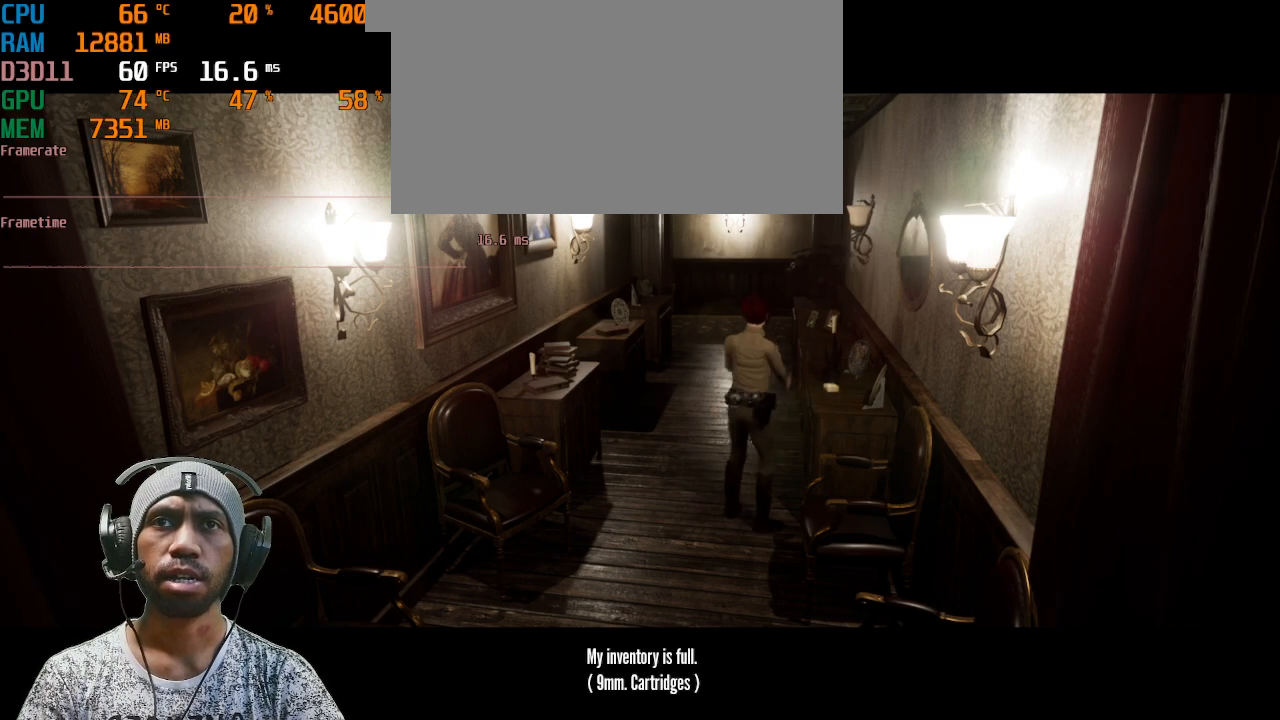
{"keys": [], "mouse": [], "events": []}
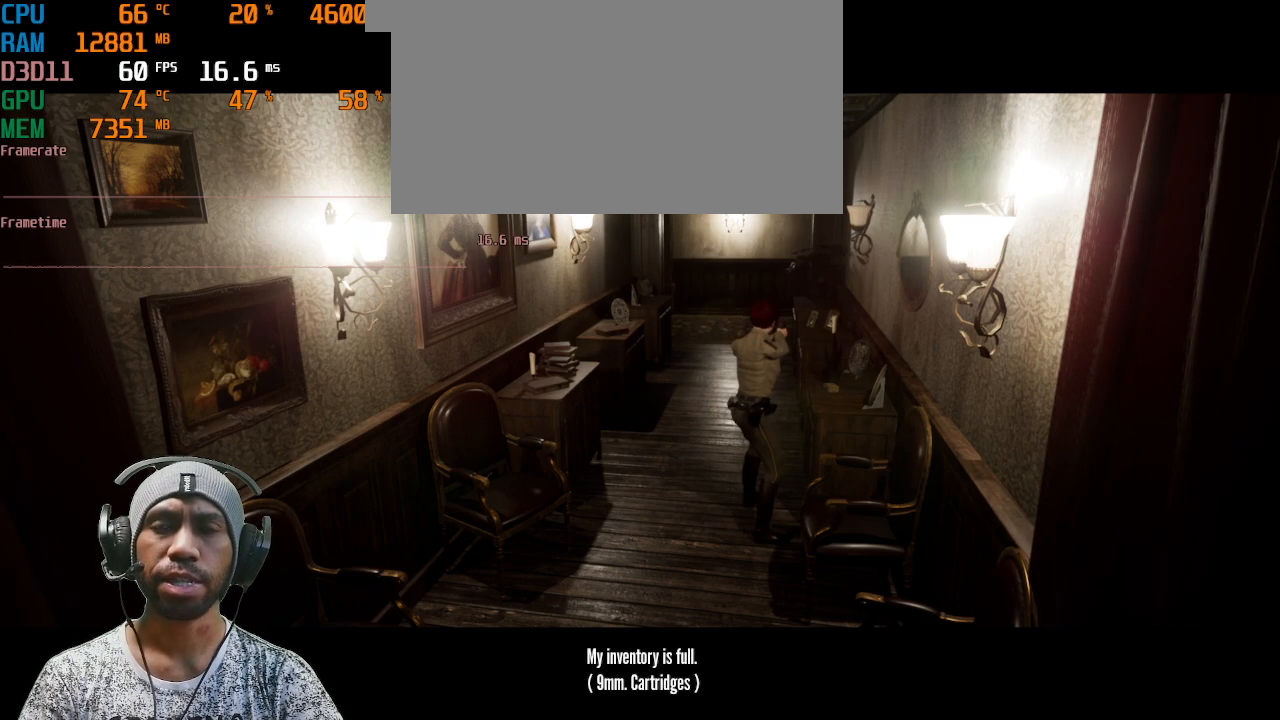
{"keys": ["r", "t"], "mouse": [], "events": [[350, "r", "down"], [350, "t", "down"]]}
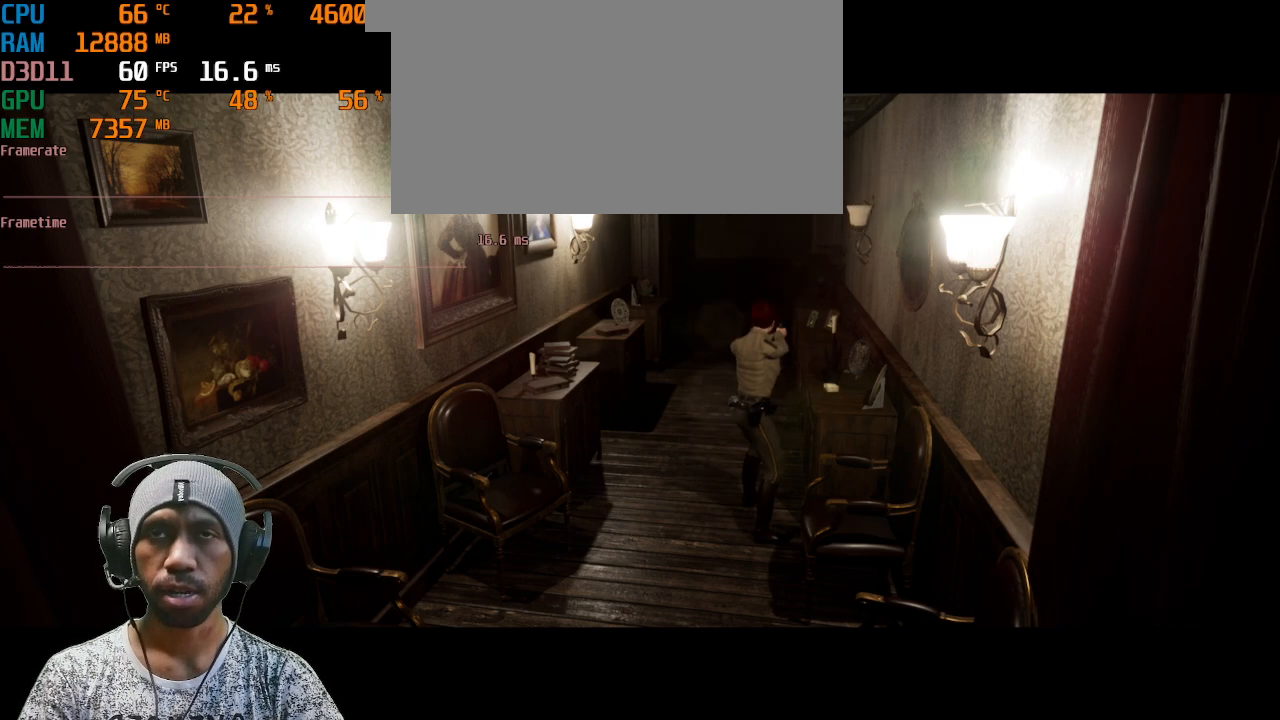
{"keys": ["r", "t"], "mouse": [], "events": [[17, "r", "up"], [17, "t", "up"], [400, "r", "down"], [400, "t", "down"]]}